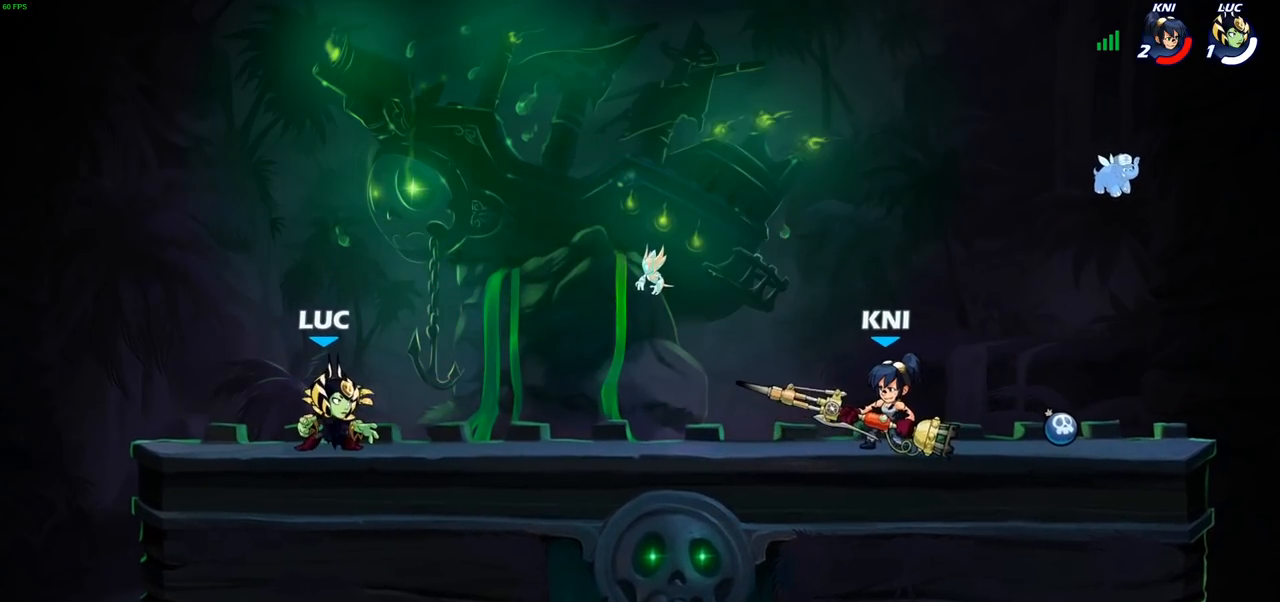
Gameplay with a controller (PlayStation layout); each line is a JSON object with the inputs held at the frame after it. "events" lists button and stick changes between this image and that frame as [ms after this image, input, new state], when the widget could be followed in between.
{"buttons": ["CROSS", "R2"], "left_stick": "right", "right_stick": "center", "events": [[217, "left_stick", "right"], [433, "CROSS", "down"], [450, "R2", "down"]]}
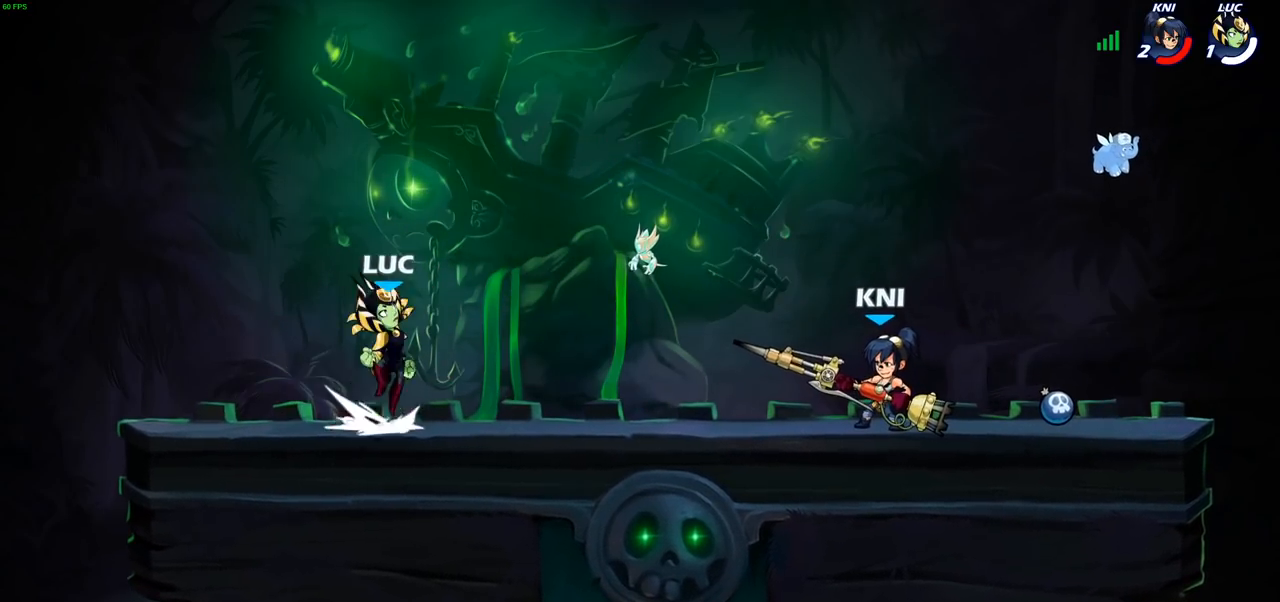
{"buttons": [], "left_stick": "up-right", "right_stick": "center", "events": [[133, "CROSS", "up"], [150, "R2", "up"], [200, "left_stick", "up-right"], [233, "CROSS", "down"], [367, "CROSS", "up"]]}
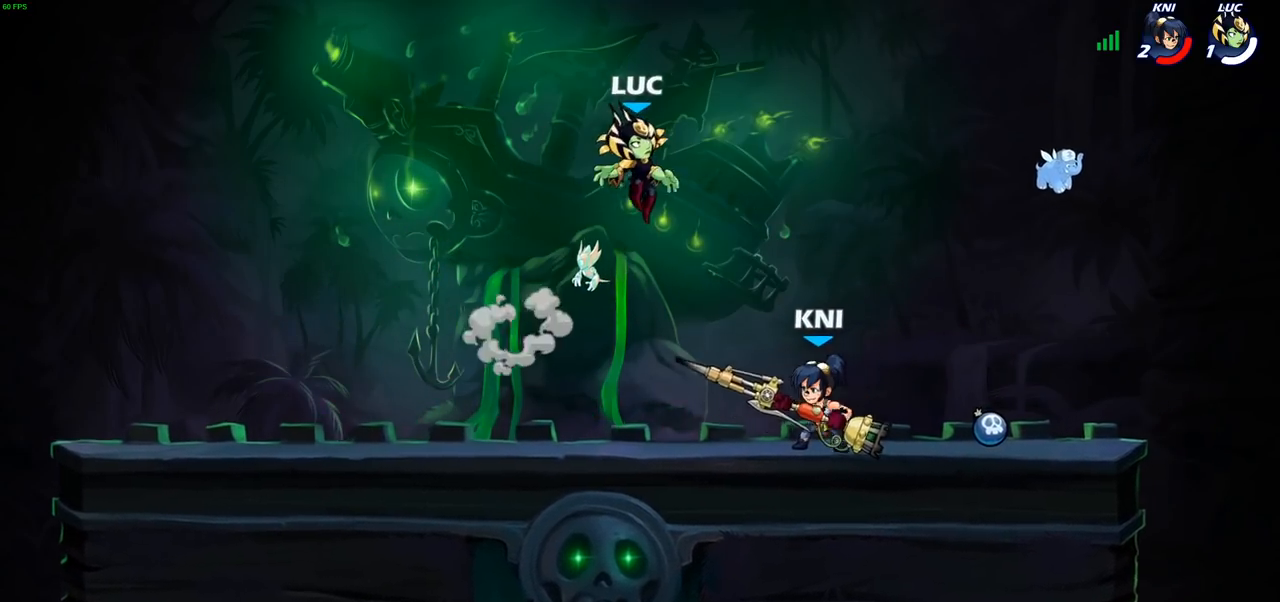
{"buttons": ["CROSS"], "left_stick": "left", "right_stick": "center", "events": [[183, "left_stick", "down-right"], [333, "left_stick", "down-left"], [433, "left_stick", "left"], [500, "CROSS", "down"]]}
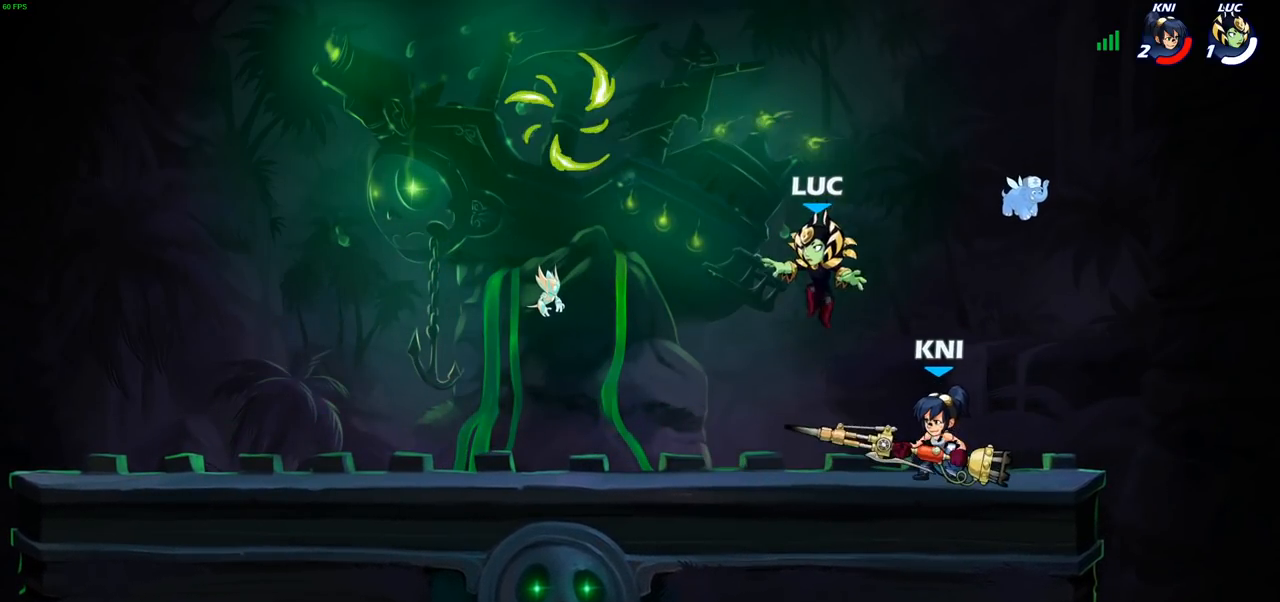
{"buttons": [], "left_stick": "down-left", "right_stick": "center", "events": [[100, "CROSS", "up"], [433, "left_stick", "down-left"]]}
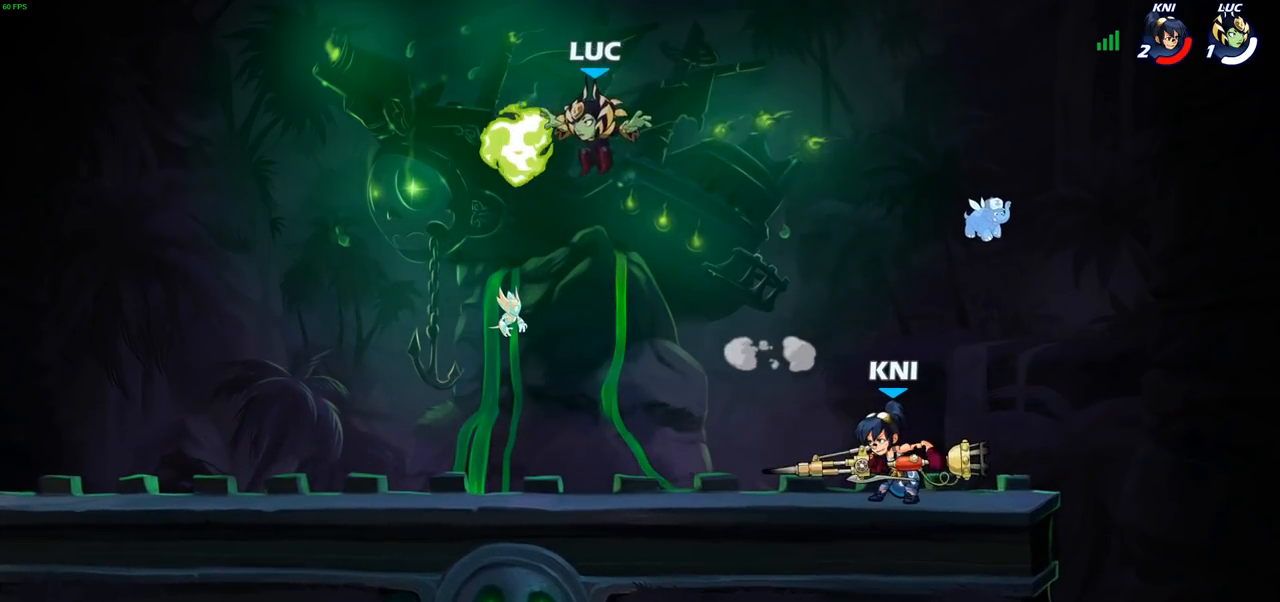
{"buttons": [], "left_stick": "left", "right_stick": "center", "events": [[17, "R1", "down"], [117, "R1", "up"], [150, "left_stick", "left"]]}
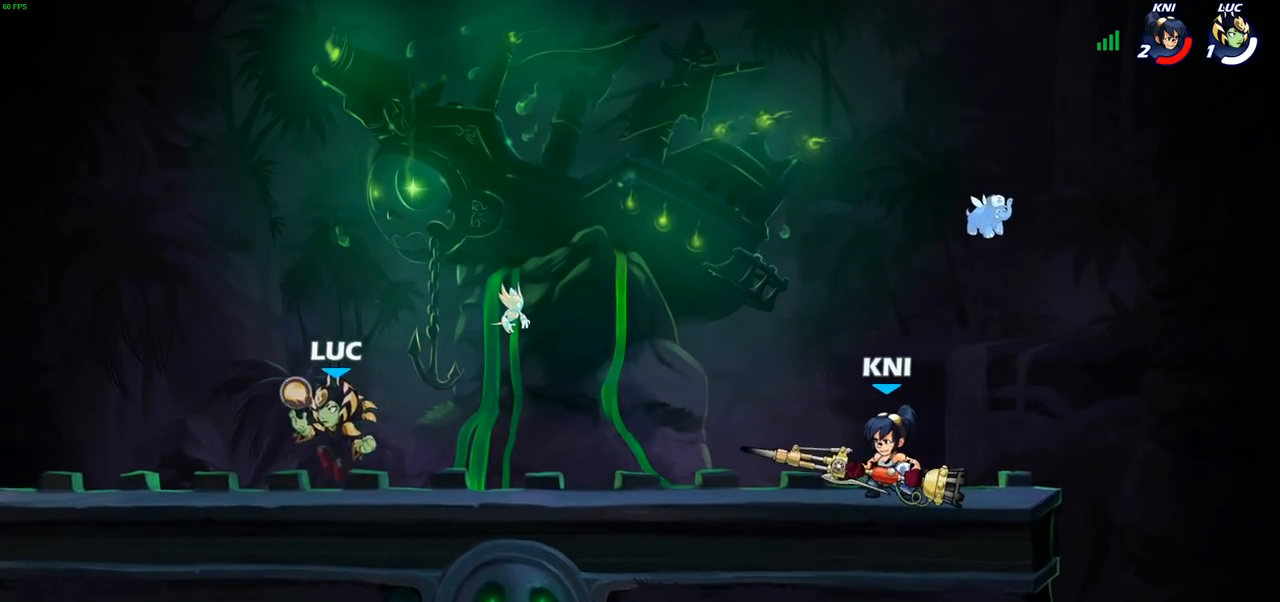
{"buttons": [], "left_stick": "up-left", "right_stick": "center", "events": [[83, "left_stick", "right"], [267, "left_stick", "up-left"]]}
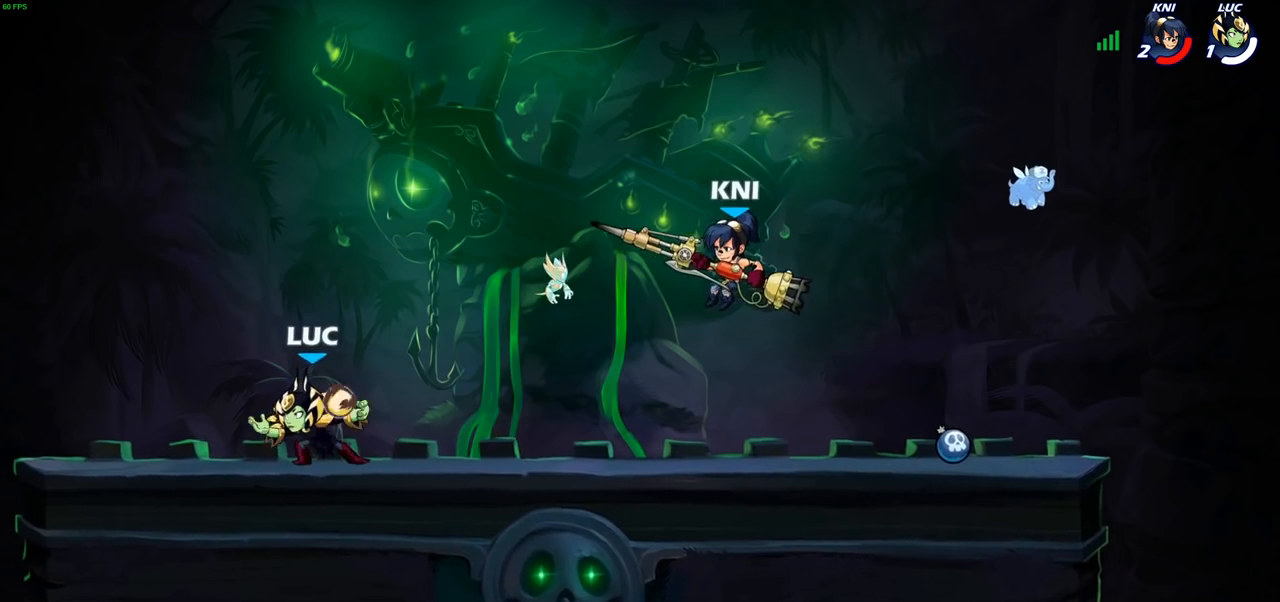
{"buttons": [], "left_stick": "left", "right_stick": "center", "events": [[17, "left_stick", "up-right"], [100, "left_stick", "center"], [150, "left_stick", "left"]]}
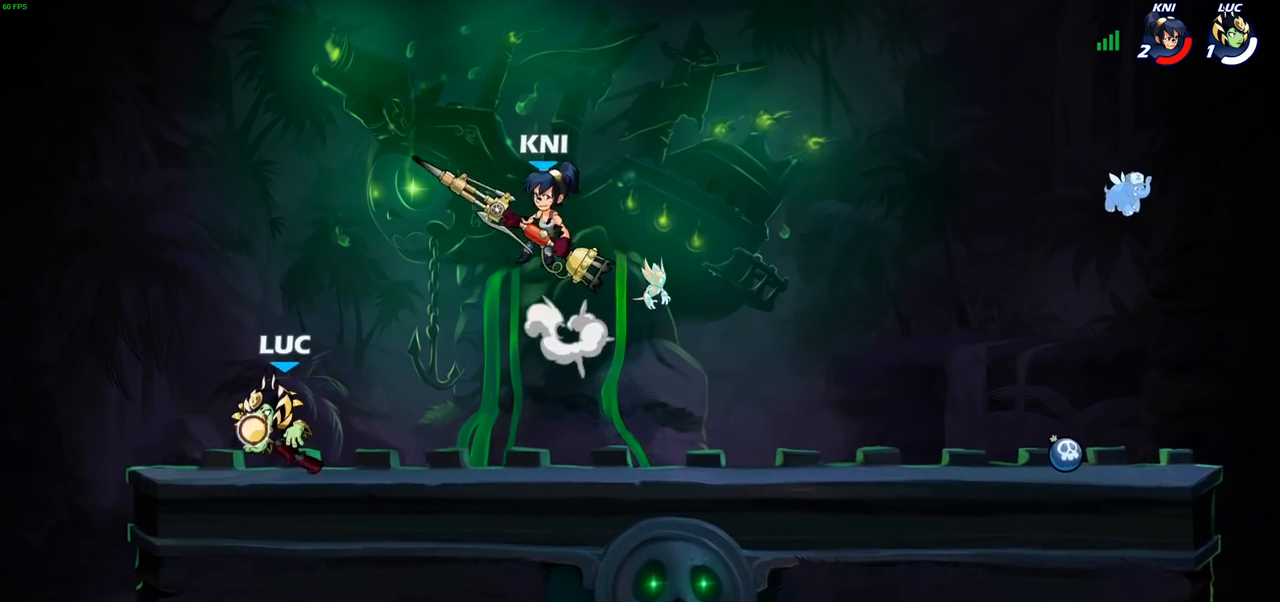
{"buttons": [], "left_stick": "down", "right_stick": "center", "events": [[67, "left_stick", "up"], [183, "left_stick", "right"], [283, "CIRCLE", "down"], [283, "left_stick", "down"], [383, "CIRCLE", "up"]]}
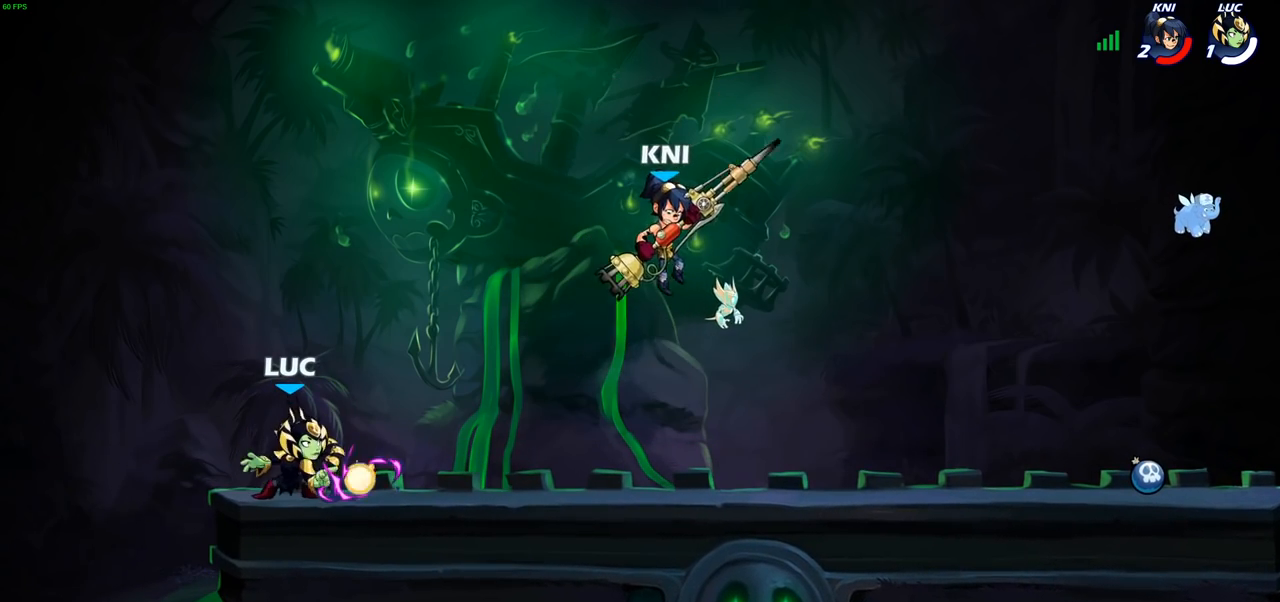
{"buttons": [], "left_stick": "right", "right_stick": "center", "events": [[133, "left_stick", "center"], [483, "left_stick", "right"]]}
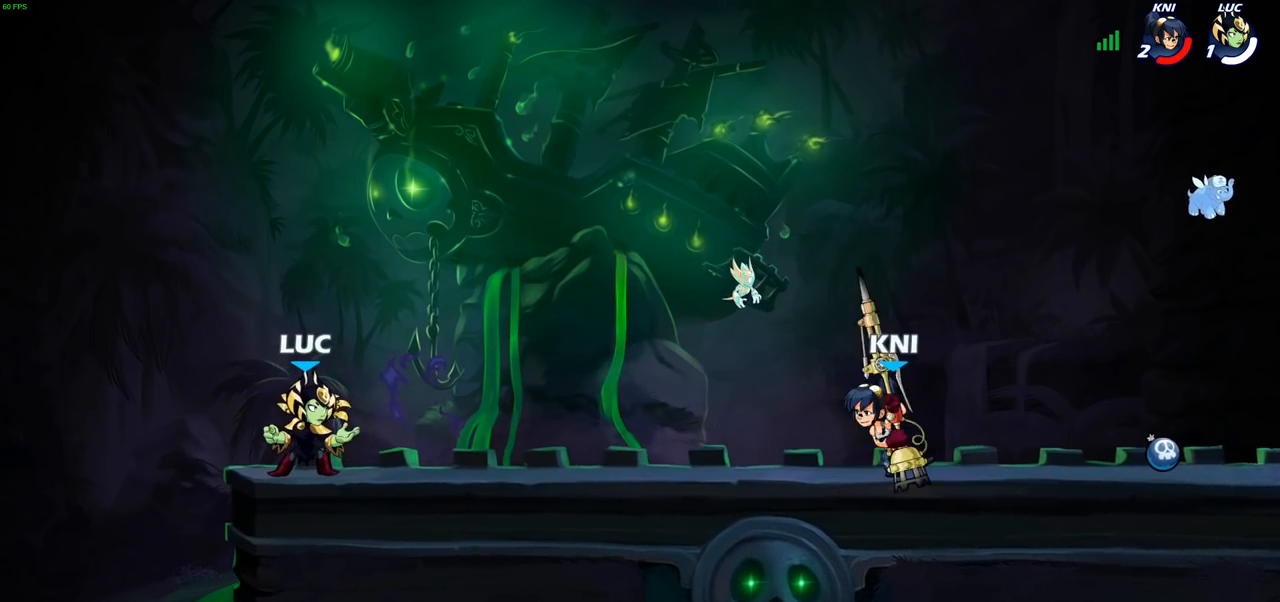
{"buttons": [], "left_stick": "center", "right_stick": "center", "events": [[133, "R2", "down"], [167, "CROSS", "down"], [267, "R2", "up"], [267, "SQUARE", "down"], [283, "left_stick", "down"], [333, "CROSS", "up"], [333, "SQUARE", "up"], [383, "left_stick", "center"]]}
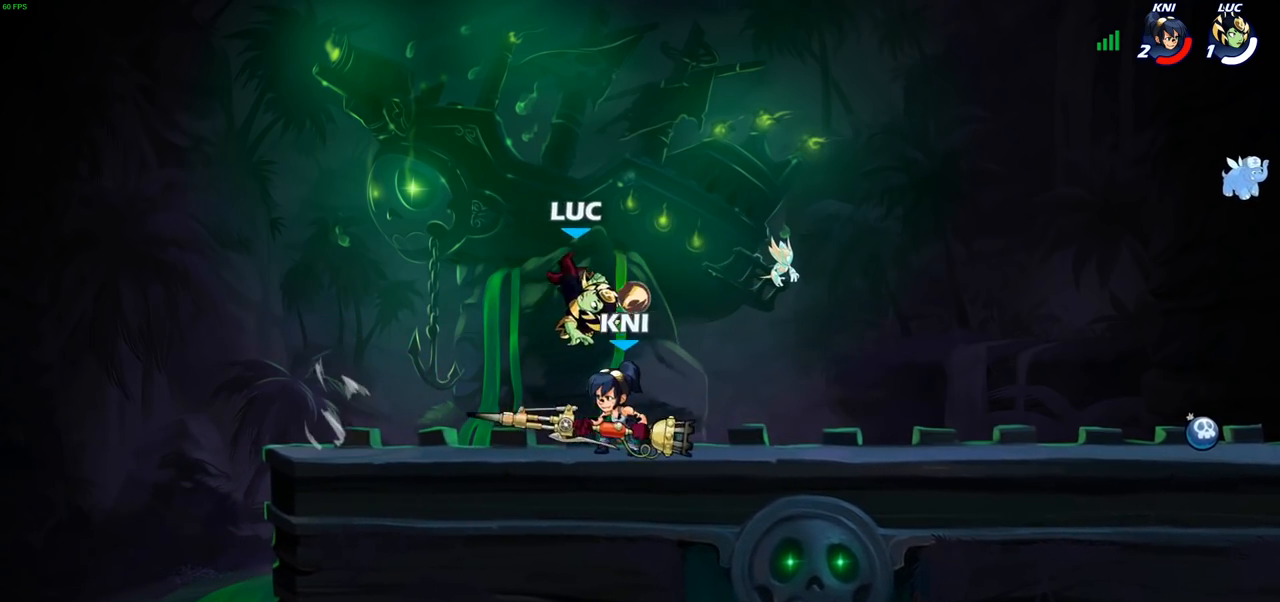
{"buttons": ["CROSS", "R2"], "left_stick": "up", "right_stick": "center", "events": [[83, "left_stick", "right"], [300, "left_stick", "up-right"], [400, "CROSS", "down"], [433, "left_stick", "up"], [467, "R2", "down"]]}
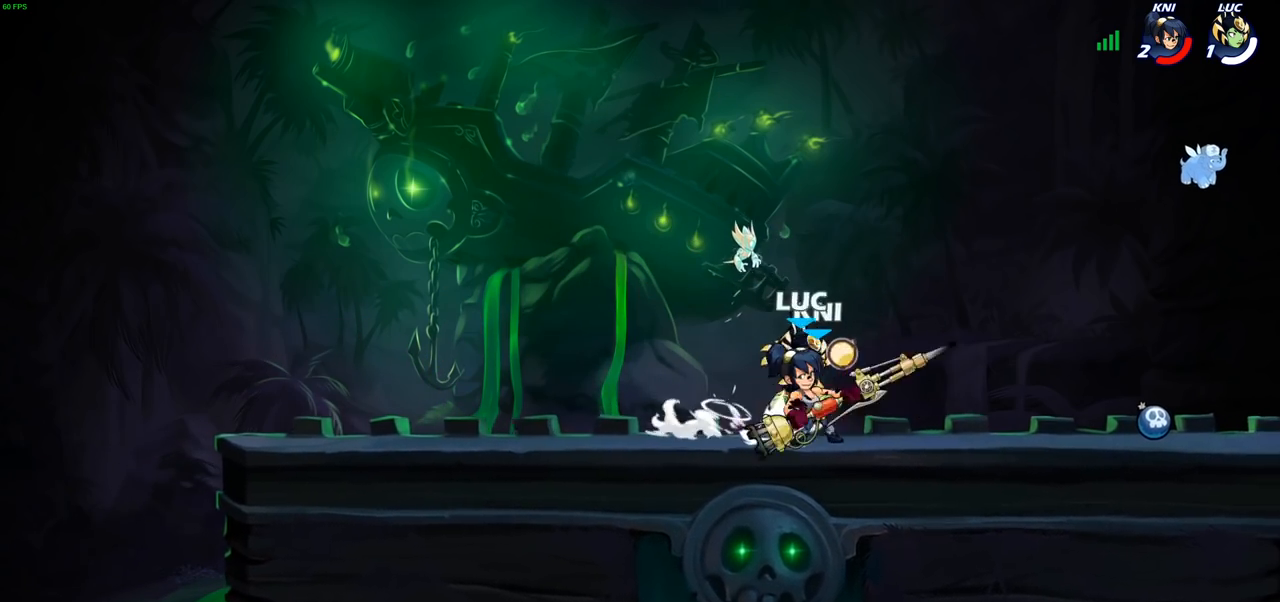
{"buttons": ["SQUARE"], "left_stick": "left", "right_stick": "center", "events": [[33, "CROSS", "up"], [83, "left_stick", "left"], [133, "R2", "up"], [267, "left_stick", "down"], [367, "left_stick", "left"], [500, "SQUARE", "down"]]}
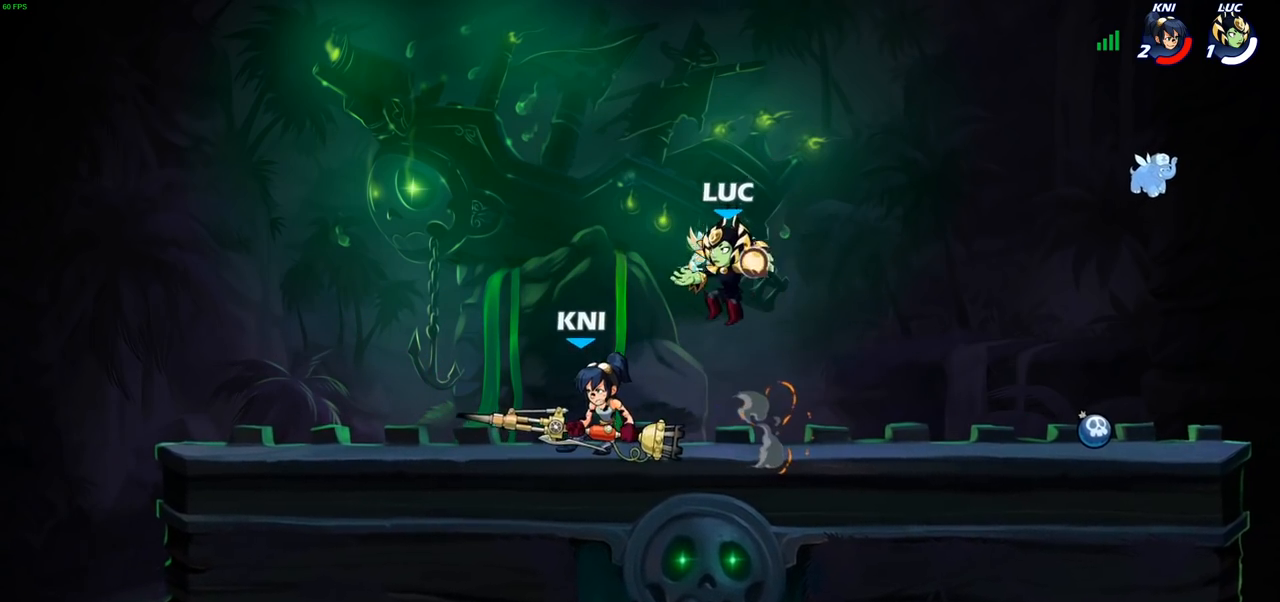
{"buttons": [], "left_stick": "center", "right_stick": "center", "events": [[83, "SQUARE", "up"], [467, "left_stick", "center"]]}
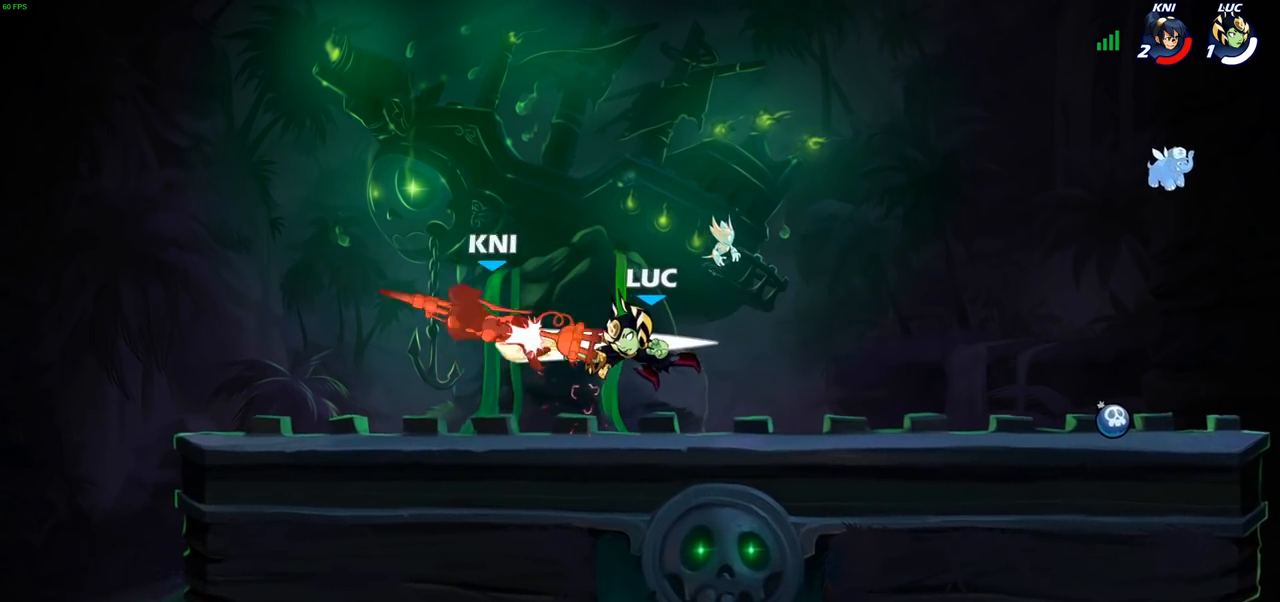
{"buttons": ["R2"], "left_stick": "up", "right_stick": "center", "events": [[167, "left_stick", "left"], [300, "left_stick", "up-left"], [333, "R2", "down"], [450, "left_stick", "up"]]}
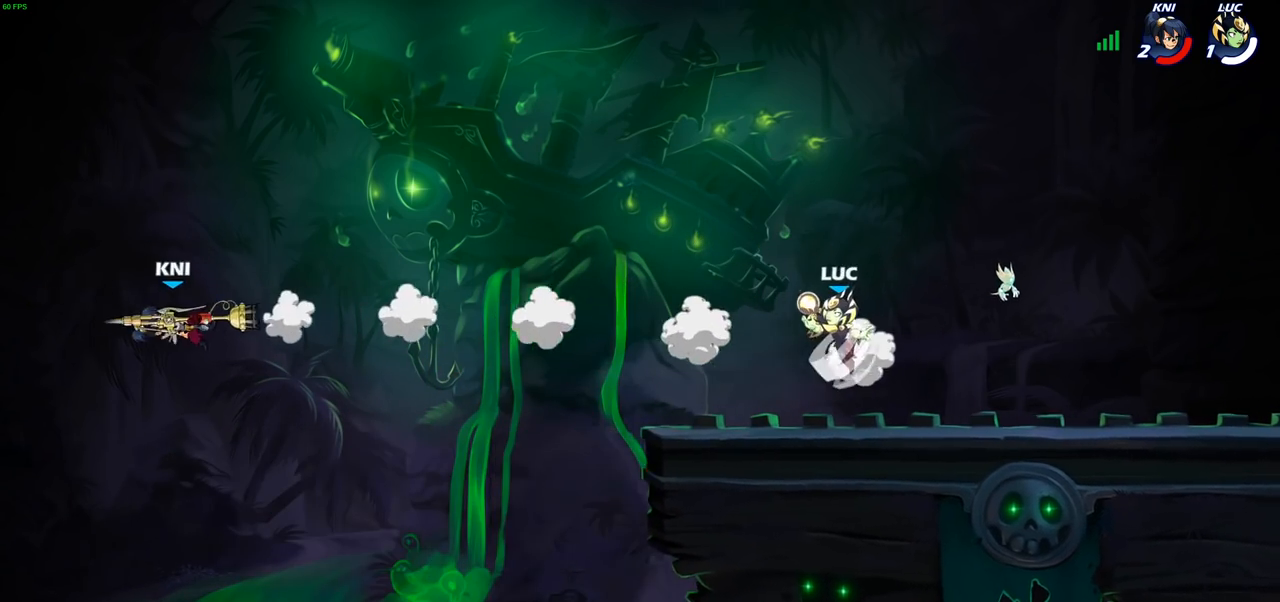
{"buttons": [], "left_stick": "right", "right_stick": "center", "events": [[50, "left_stick", "up-right"], [100, "R2", "up"], [150, "CROSS", "down"], [317, "CROSS", "up"], [450, "left_stick", "right"]]}
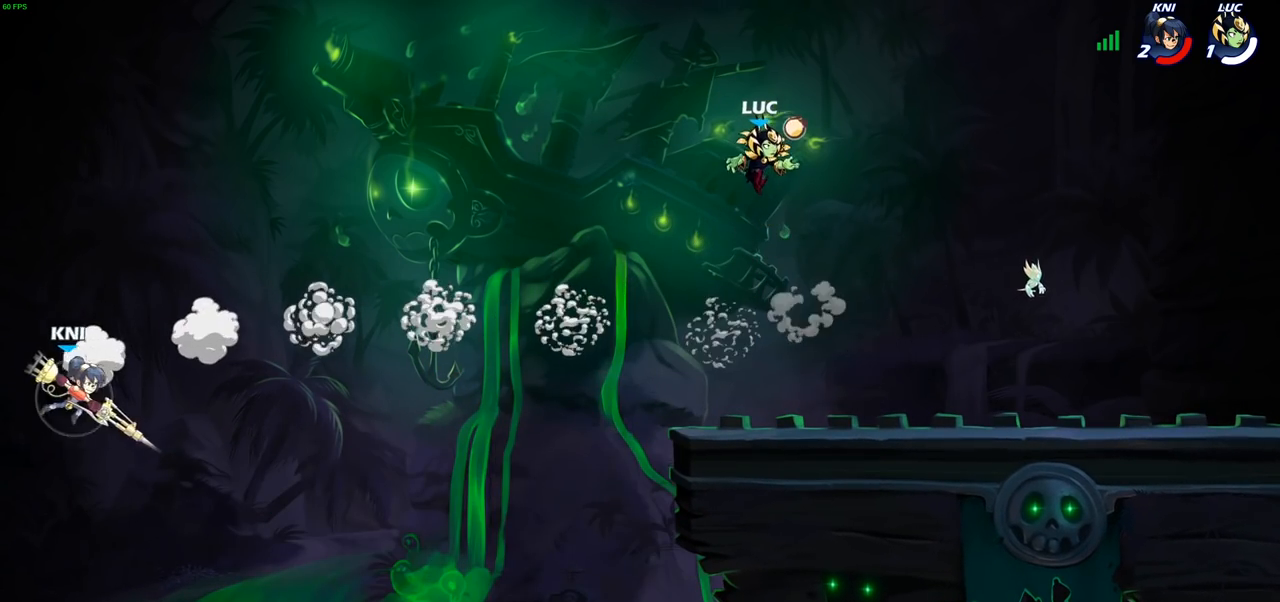
{"buttons": [], "left_stick": "left", "right_stick": "center", "events": [[33, "left_stick", "down-right"], [217, "left_stick", "down-left"], [450, "left_stick", "left"]]}
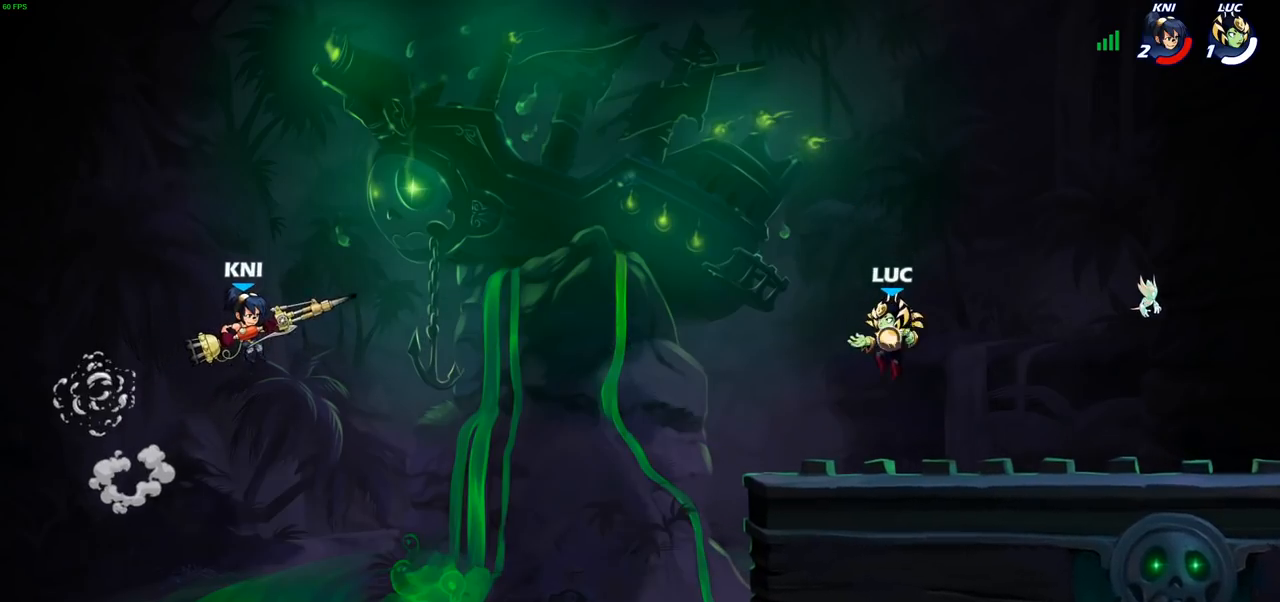
{"buttons": ["CROSS"], "left_stick": "right", "right_stick": "center", "events": [[150, "CROSS", "down"], [267, "left_stick", "center"], [333, "CROSS", "up"], [350, "left_stick", "right"], [433, "CROSS", "down"]]}
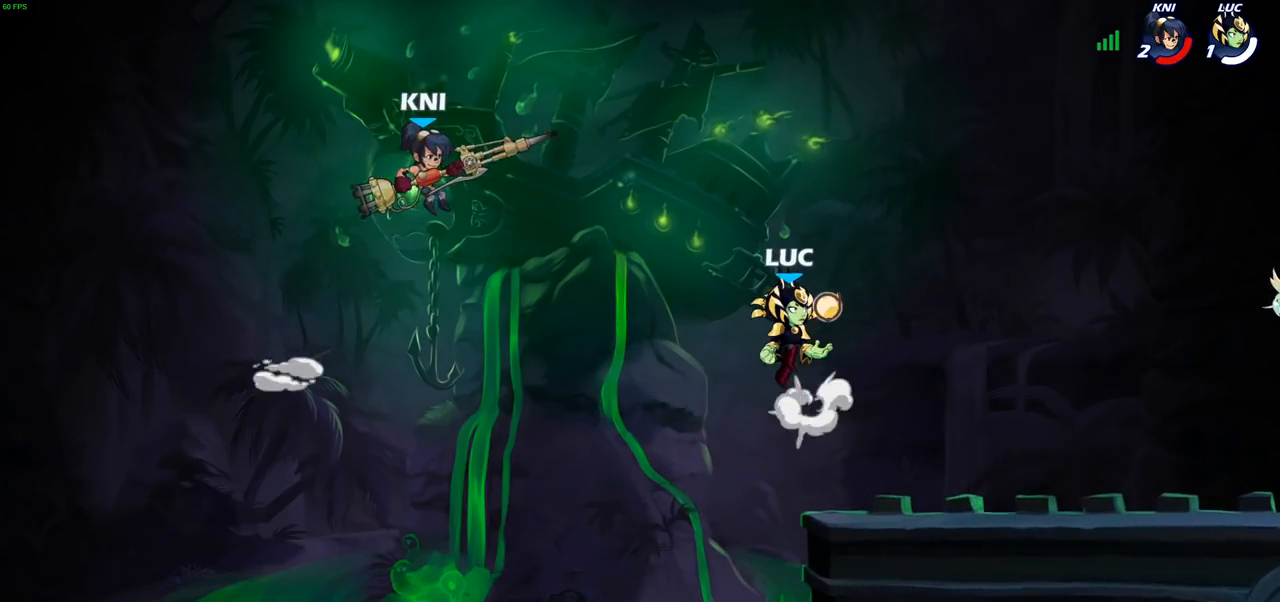
{"buttons": [], "left_stick": "down-left", "right_stick": "center", "events": [[133, "CROSS", "up"], [500, "left_stick", "down-left"]]}
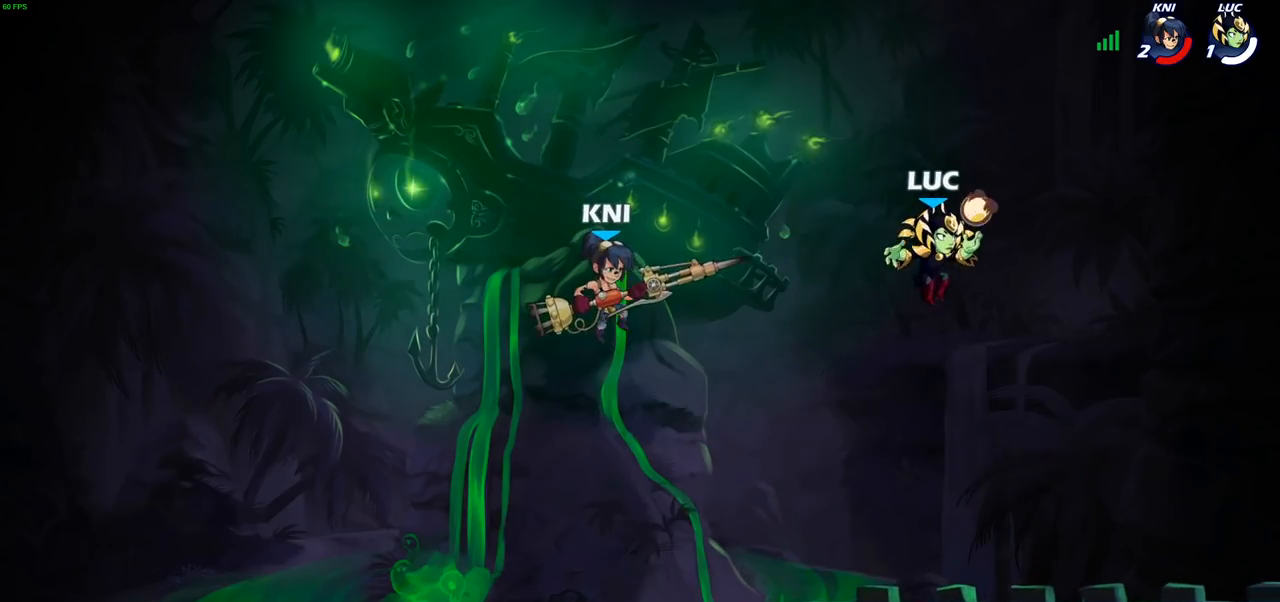
{"buttons": [], "left_stick": "center", "right_stick": "center", "events": [[300, "left_stick", "center"], [333, "R2", "down"], [350, "CIRCLE", "down"], [433, "CIRCLE", "up"], [433, "R2", "up"]]}
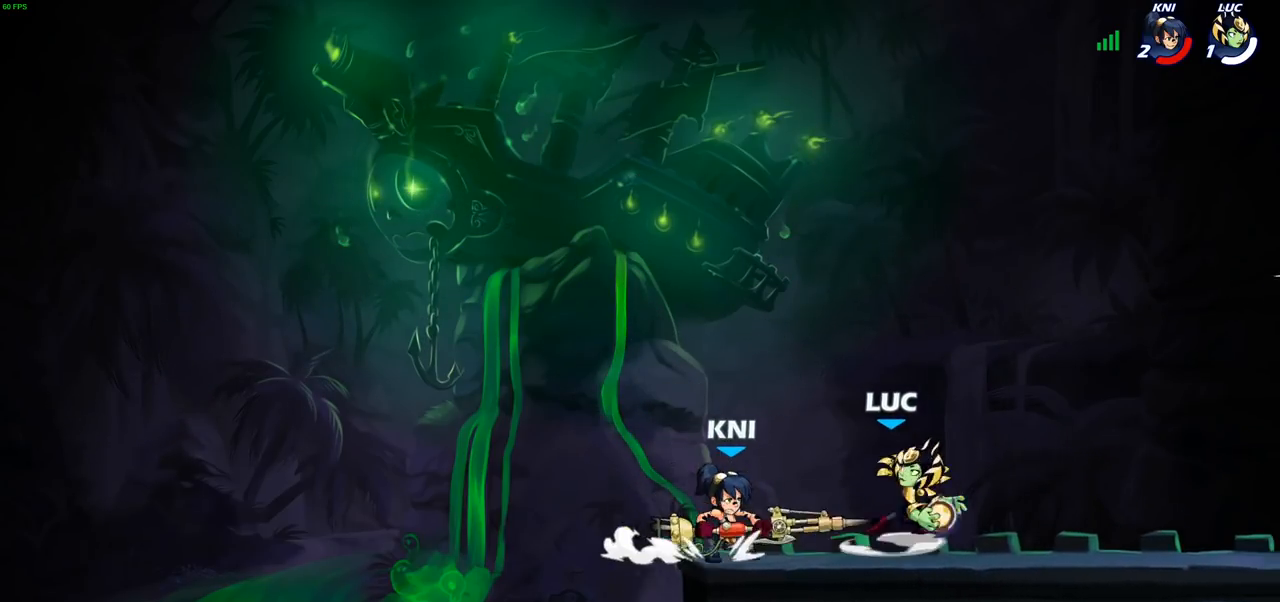
{"buttons": [], "left_stick": "right", "right_stick": "center", "events": [[417, "left_stick", "right"]]}
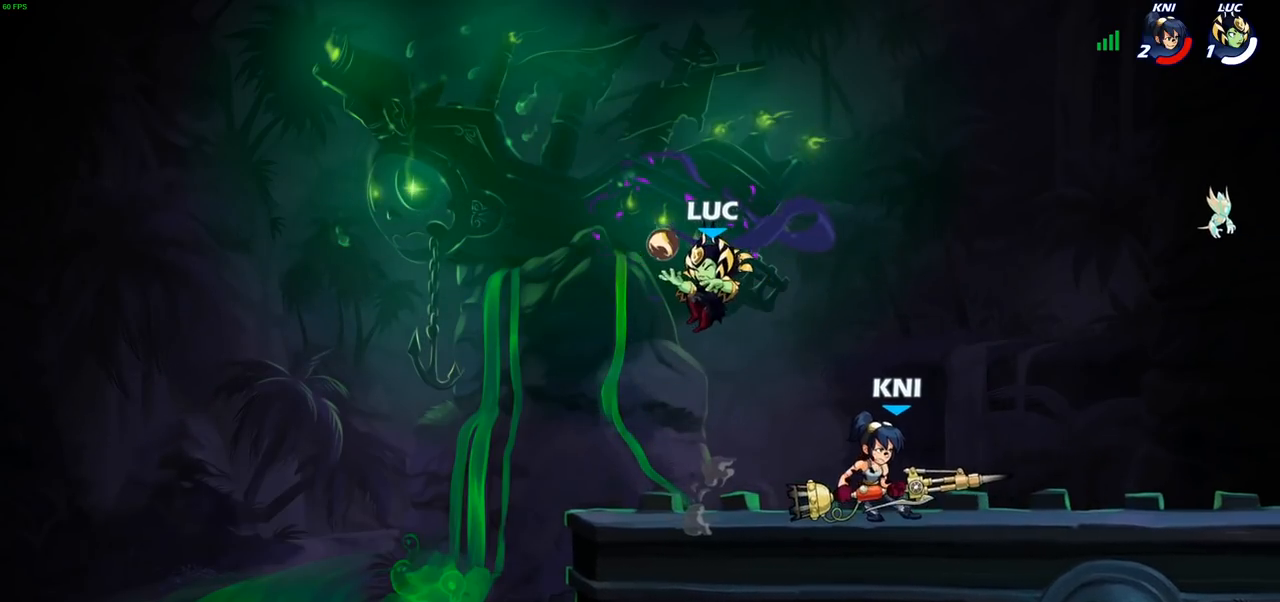
{"buttons": [], "left_stick": "left", "right_stick": "center", "events": [[117, "SQUARE", "down"], [217, "SQUARE", "up"], [350, "left_stick", "up-left"], [400, "left_stick", "left"]]}
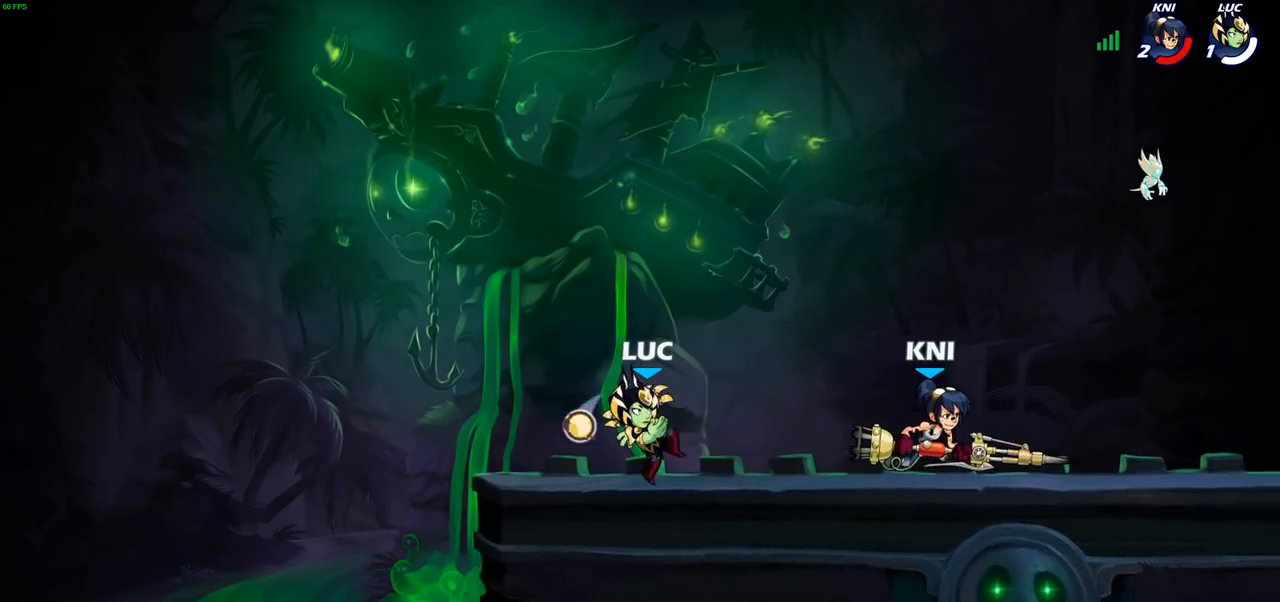
{"buttons": [], "left_stick": "right", "right_stick": "center", "events": [[200, "CROSS", "down"], [200, "left_stick", "up-right"], [300, "left_stick", "right"], [333, "CROSS", "up"]]}
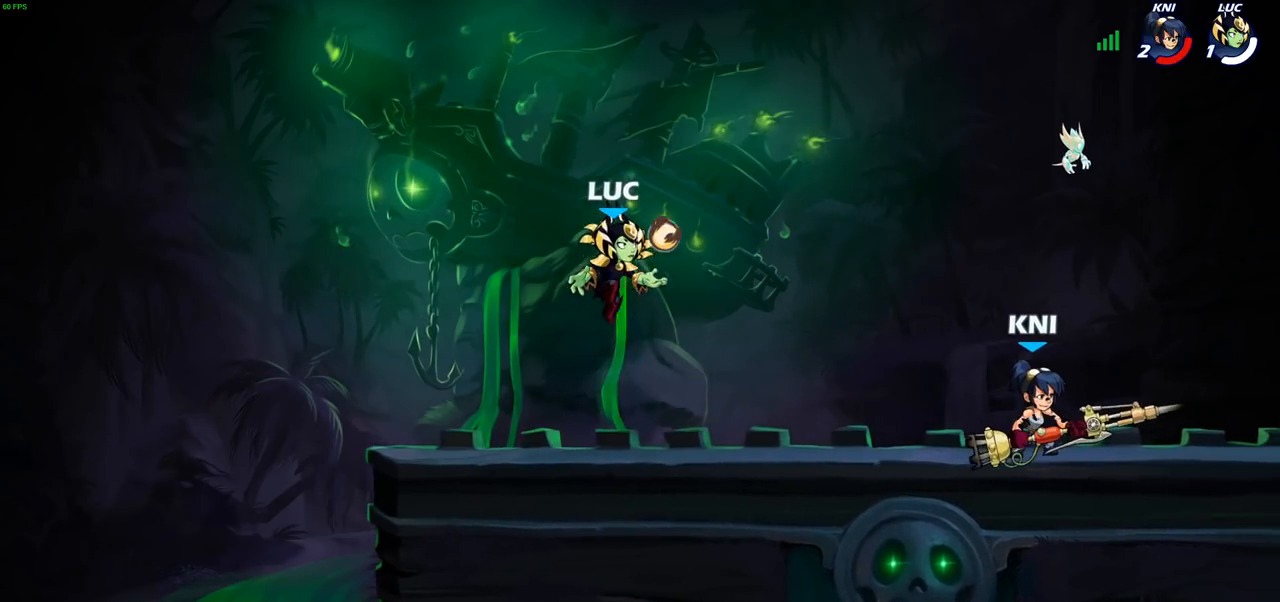
{"buttons": [], "left_stick": "left", "right_stick": "center", "events": [[100, "left_stick", "down"], [117, "SQUARE", "down"], [183, "SQUARE", "up"], [200, "left_stick", "center"], [250, "left_stick", "left"]]}
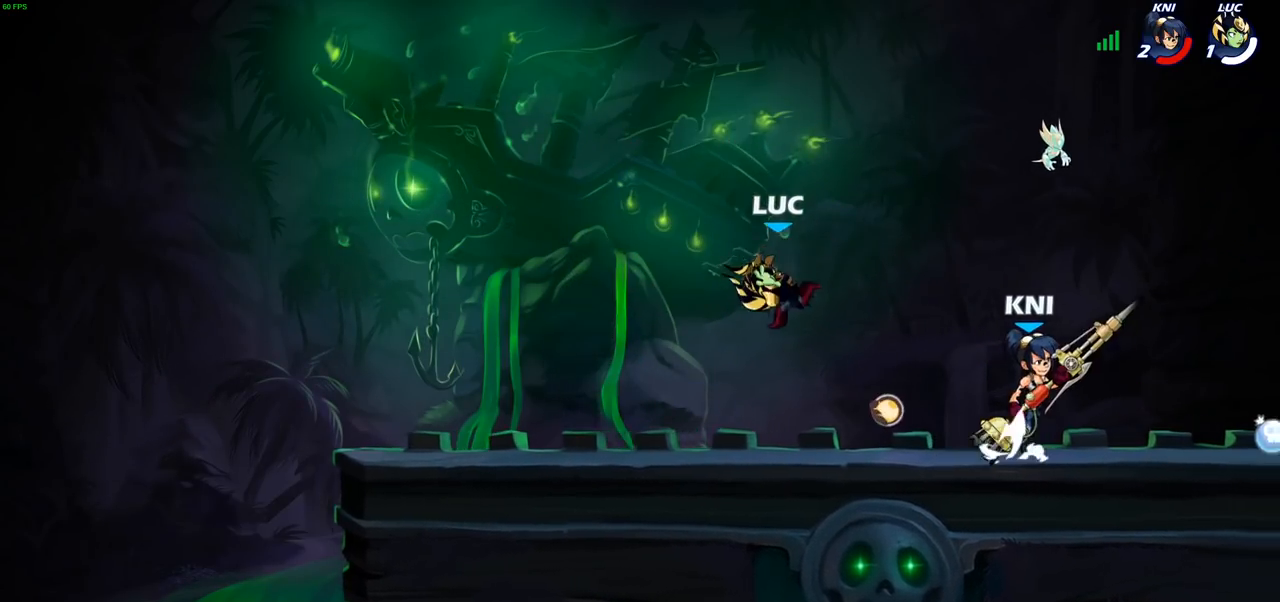
{"buttons": [], "left_stick": "right", "right_stick": "center", "events": [[183, "CROSS", "down"], [250, "CROSS", "up"], [250, "left_stick", "up-right"], [500, "left_stick", "right"]]}
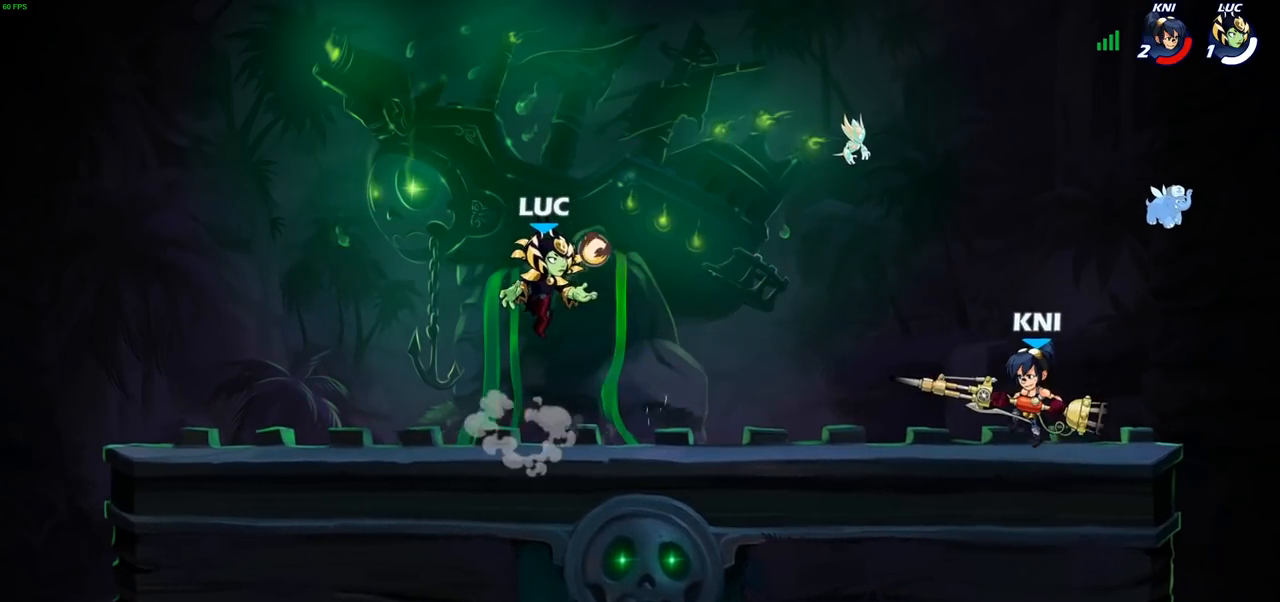
{"buttons": ["R2"], "left_stick": "up", "right_stick": "center", "events": [[33, "left_stick", "down-right"], [300, "left_stick", "up-right"], [317, "CROSS", "down"], [333, "CROSS", "up"], [350, "R2", "down"], [367, "left_stick", "up"]]}
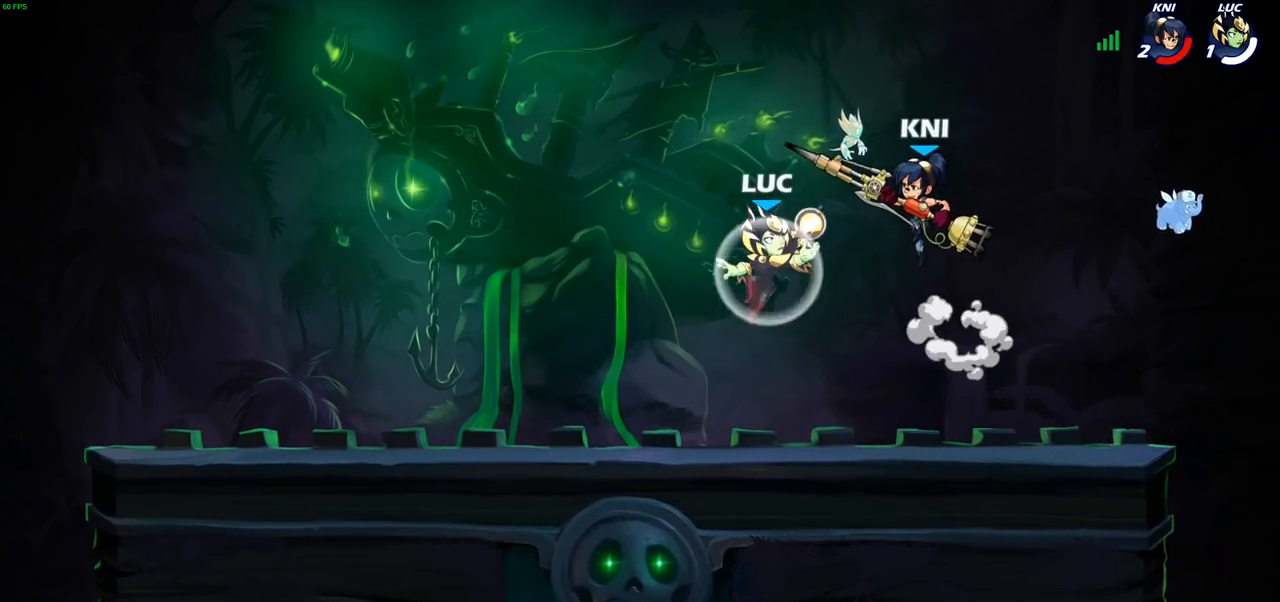
{"buttons": [], "left_stick": "up-right", "right_stick": "center", "events": [[50, "left_stick", "left"], [67, "R2", "up"], [167, "SQUARE", "down"], [233, "left_stick", "up-right"], [250, "SQUARE", "up"]]}
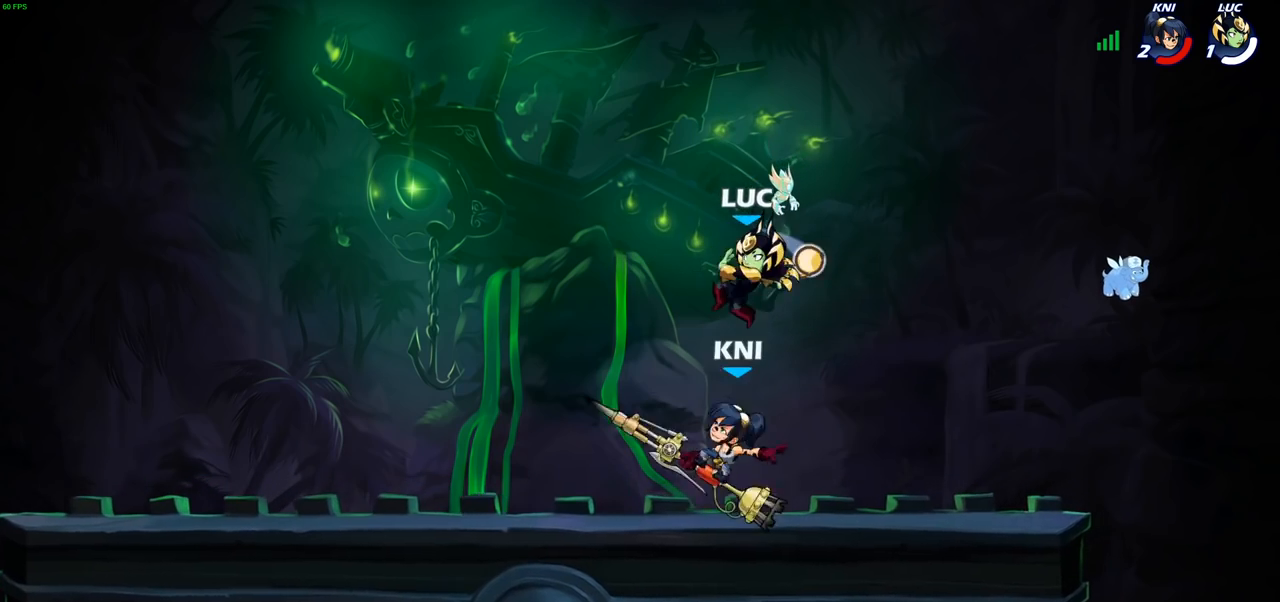
{"buttons": [], "left_stick": "center", "right_stick": "center", "events": [[150, "left_stick", "down-left"], [217, "left_stick", "down-right"], [300, "left_stick", "left"], [450, "left_stick", "center"]]}
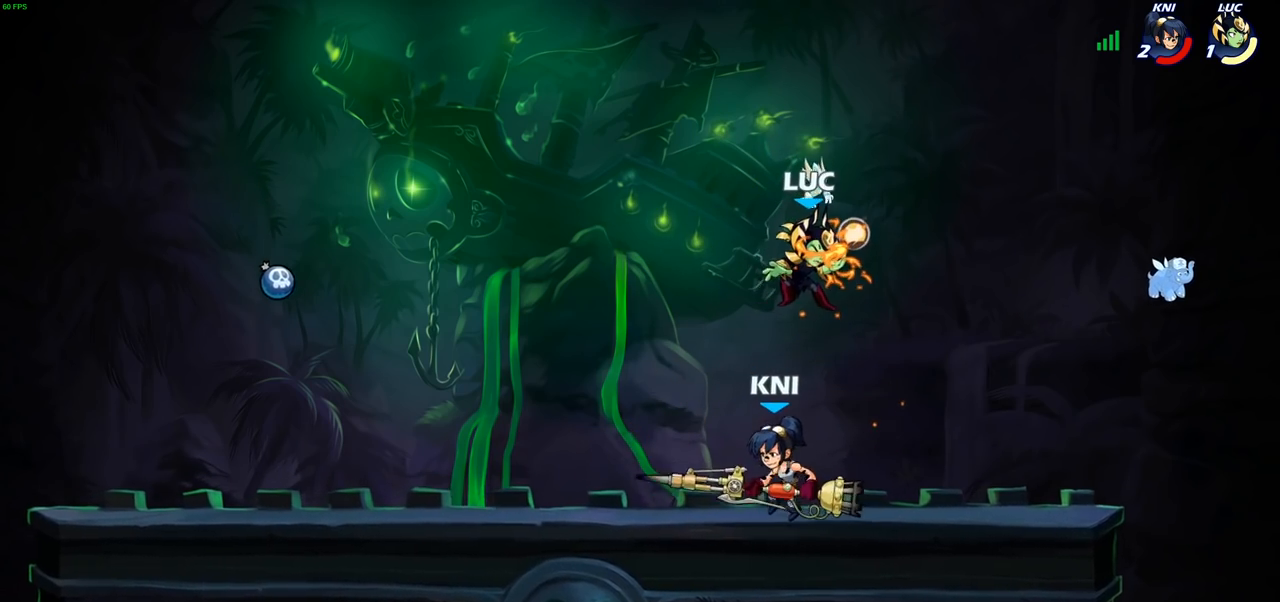
{"buttons": [], "left_stick": "up-right", "right_stick": "center", "events": [[100, "left_stick", "left"], [200, "CROSS", "down"], [233, "left_stick", "up"], [333, "CROSS", "up"], [400, "left_stick", "up-right"]]}
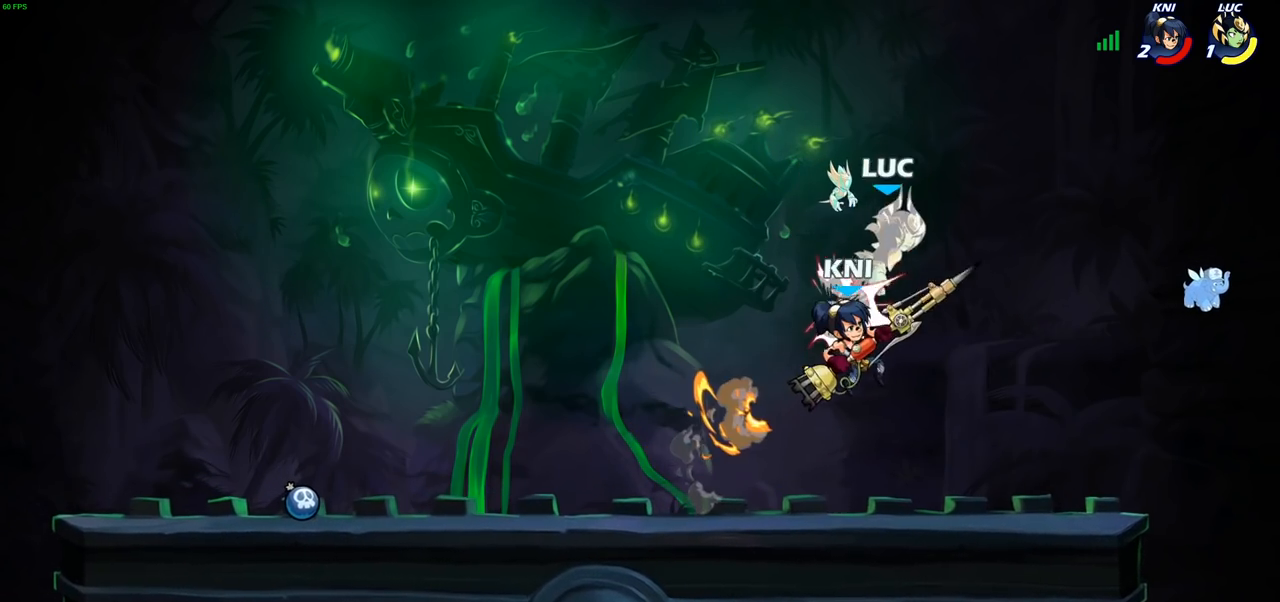
{"buttons": ["CROSS", "R2"], "left_stick": "left", "right_stick": "center", "events": [[200, "left_stick", "center"], [267, "left_stick", "left"], [383, "CROSS", "down"], [450, "R2", "down"]]}
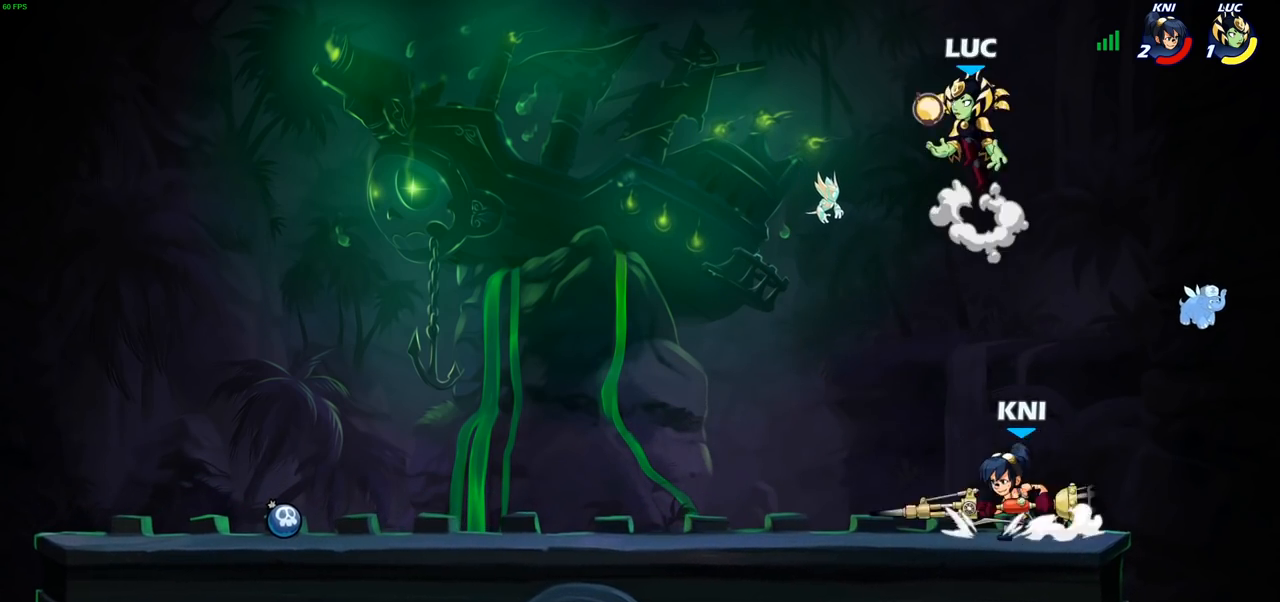
{"buttons": ["CIRCLE"], "left_stick": "down", "right_stick": "center", "events": [[33, "left_stick", "up"], [100, "CROSS", "up"], [133, "R2", "up"], [167, "left_stick", "up-left"], [267, "left_stick", "down-left"], [367, "left_stick", "down"], [417, "CIRCLE", "down"]]}
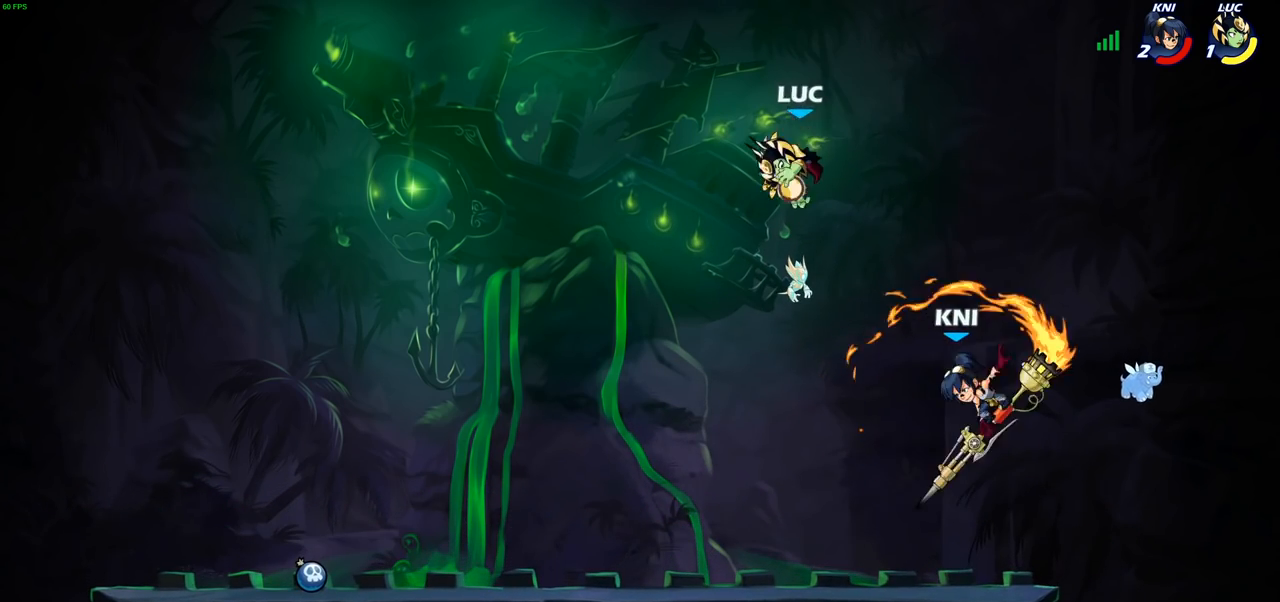
{"buttons": [], "left_stick": "center", "right_stick": "center", "events": [[150, "left_stick", "down-left"], [267, "CIRCLE", "up"], [283, "left_stick", "center"]]}